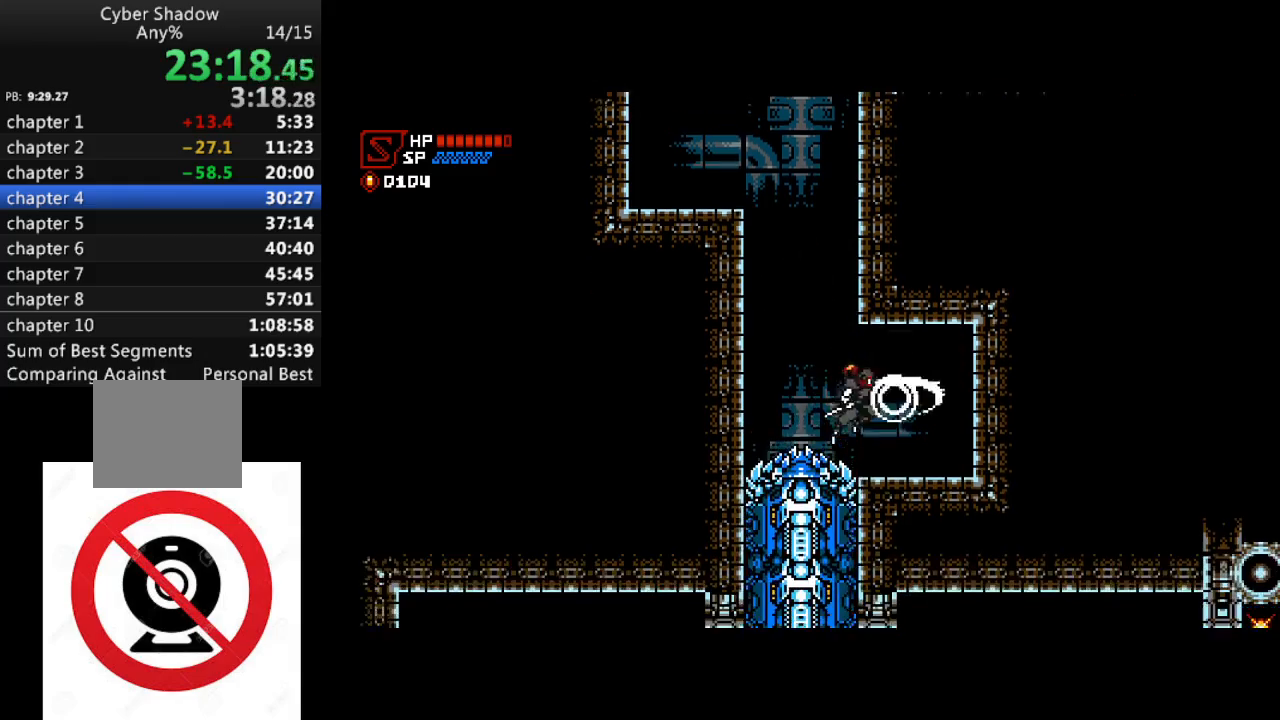
Gameplay with a controller (PlayStation layout); each line is a JSON object with the inputs held at the frame after it. "events" lists button and stick changes between this image and that frame as [ms after this image, input, new state], when the widget could be followed in between.
{"buttons": ["CROSS", "SQUARE", "DPAD_DOWN", "DPAD_LEFT"], "left_stick": "center", "right_stick": "center", "events": [[50, "SQUARE", "up"], [200, "DPAD_RIGHT", "up"], [333, "DPAD_LEFT", "down"], [367, "DPAD_DOWN", "down"], [383, "CROSS", "down"], [500, "SQUARE", "down"]]}
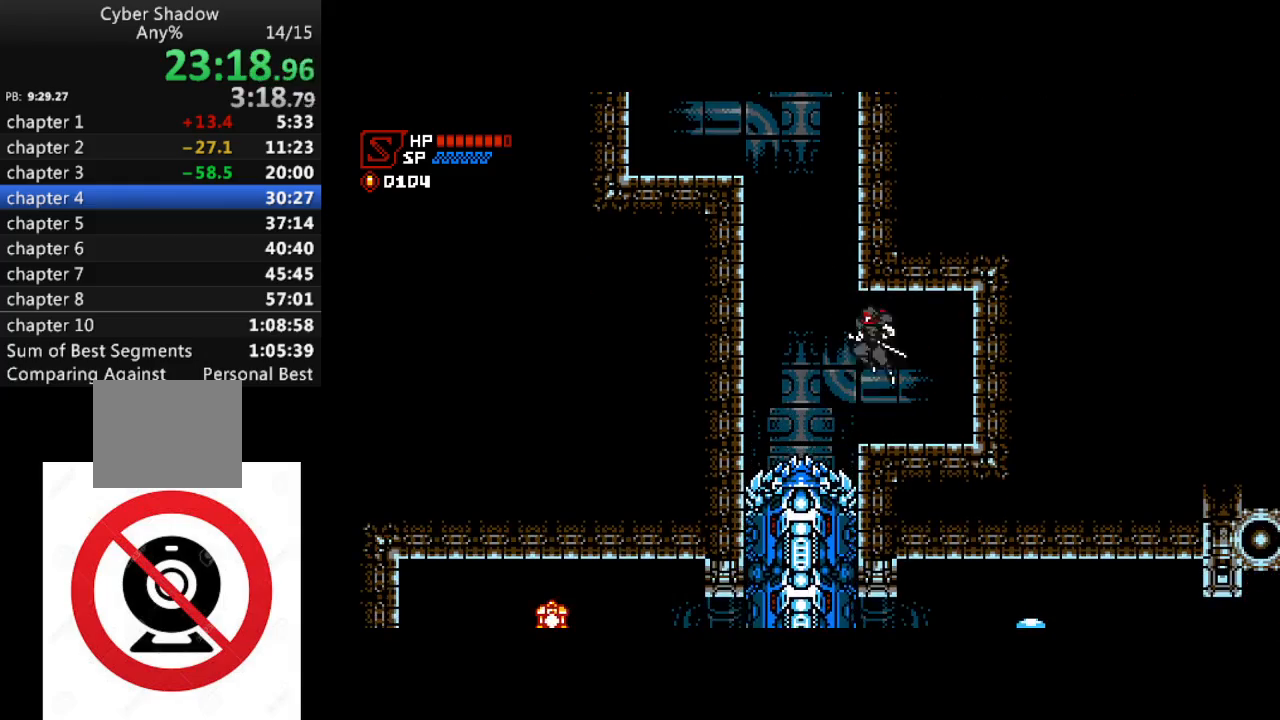
{"buttons": [], "left_stick": "center", "right_stick": "center", "events": [[33, "CROSS", "up"], [100, "SQUARE", "up"], [250, "DPAD_DOWN", "up"], [250, "DPAD_LEFT", "up"]]}
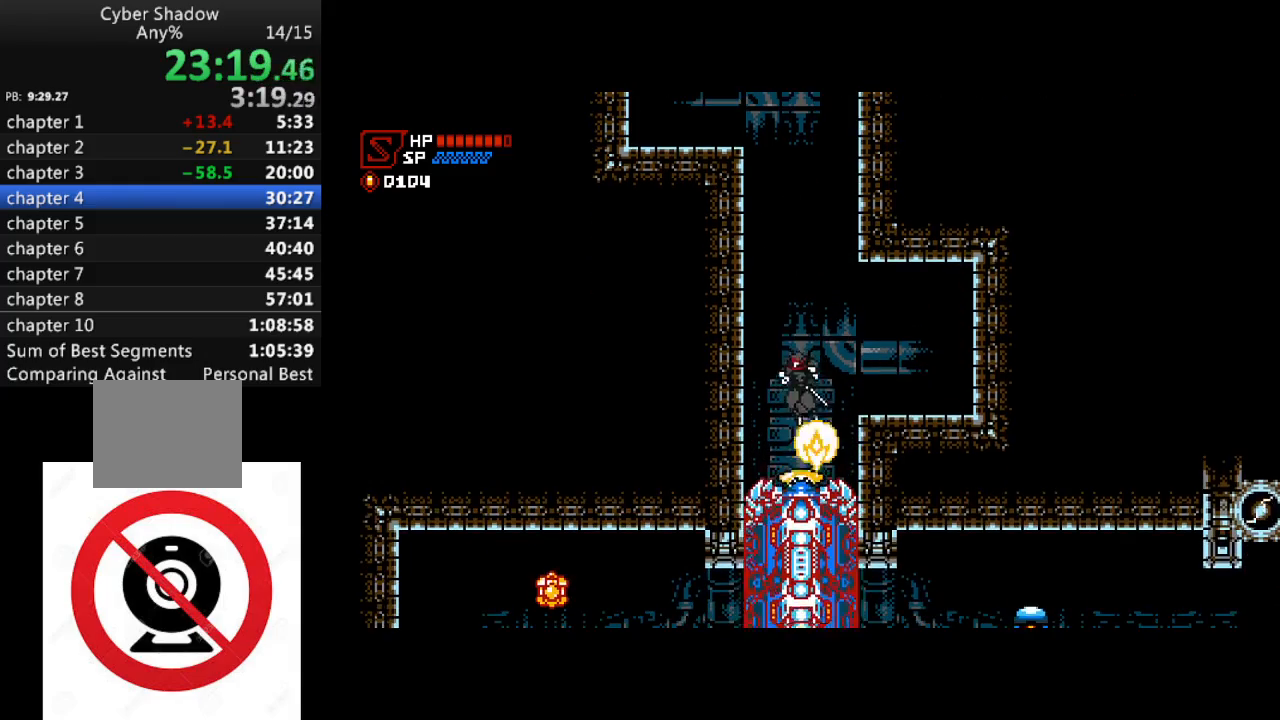
{"buttons": ["DPAD_LEFT"], "left_stick": "center", "right_stick": "center", "events": [[100, "DPAD_LEFT", "down"]]}
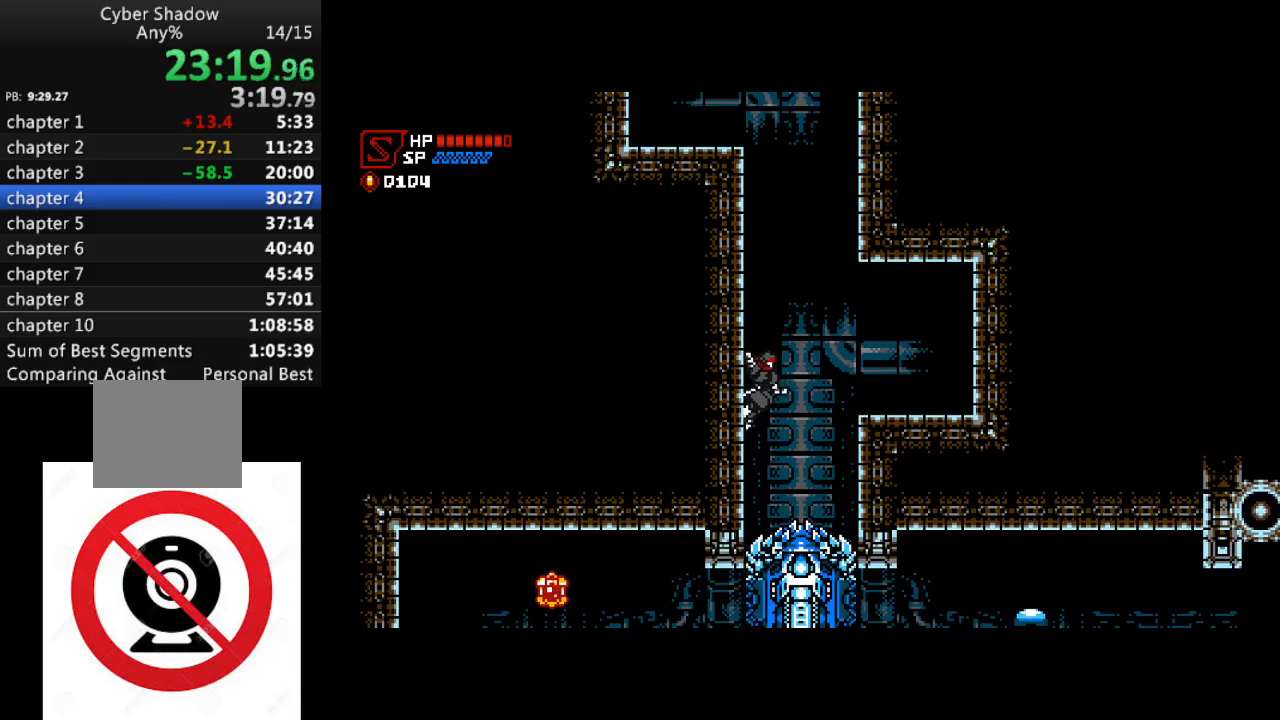
{"buttons": ["DPAD_DOWN", "DPAD_RIGHT"], "left_stick": "center", "right_stick": "center", "events": [[333, "DPAD_LEFT", "up"], [367, "DPAD_DOWN", "down"], [367, "DPAD_RIGHT", "down"], [383, "DPAD_DOWN", "up"], [483, "DPAD_DOWN", "down"]]}
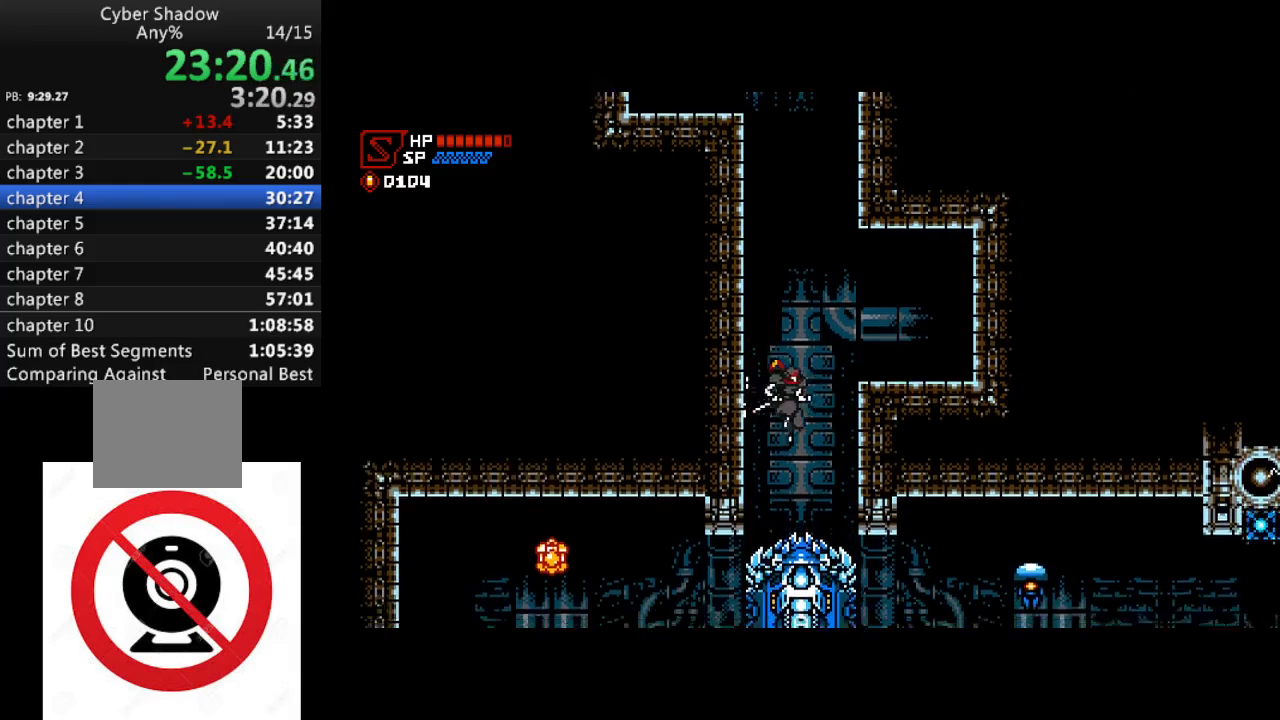
{"buttons": [], "left_stick": "center", "right_stick": "center", "events": [[33, "DPAD_RIGHT", "up"], [83, "SQUARE", "down"], [200, "SQUARE", "up"], [383, "DPAD_DOWN", "up"]]}
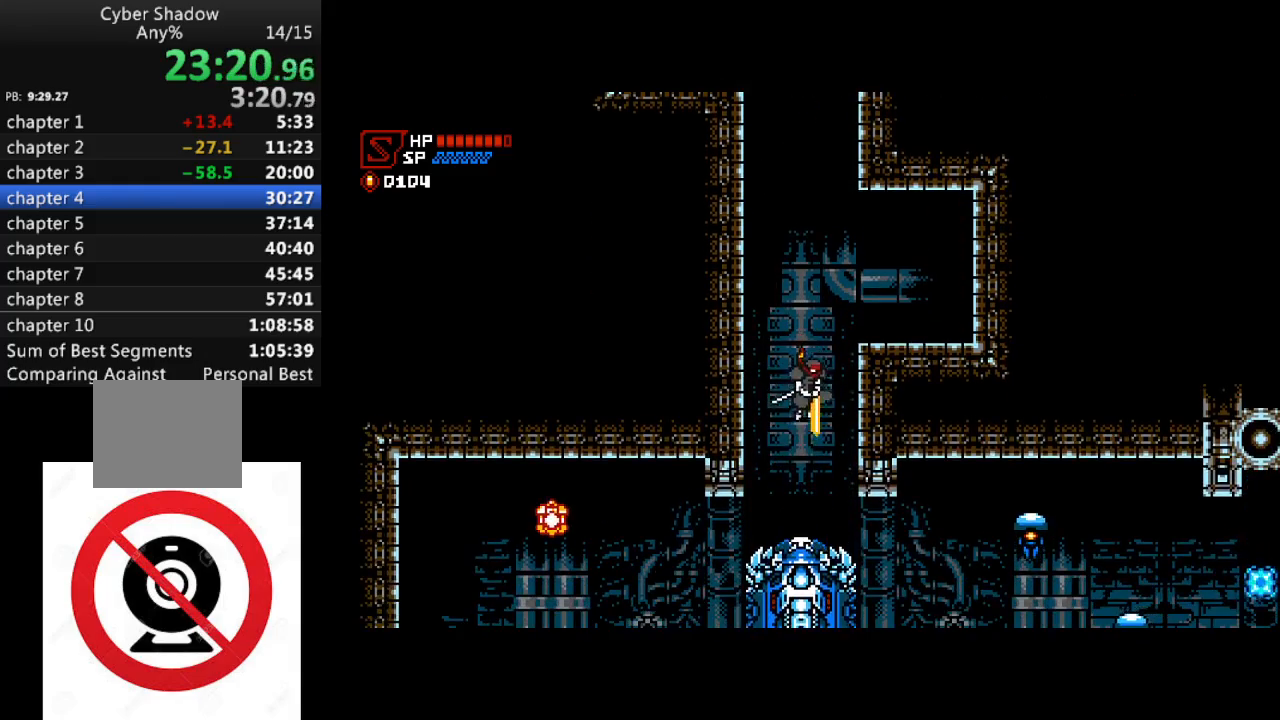
{"buttons": [], "left_stick": "center", "right_stick": "center", "events": []}
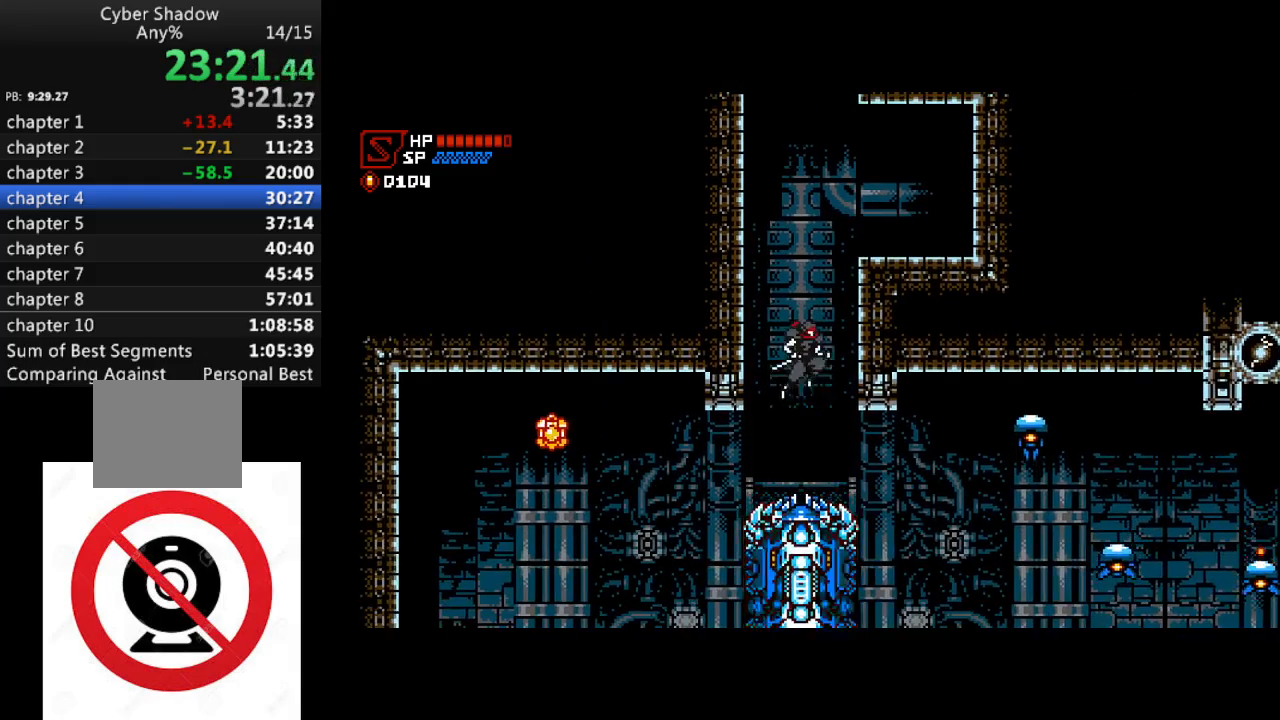
{"buttons": ["DPAD_RIGHT"], "left_stick": "center", "right_stick": "center", "events": [[267, "DPAD_RIGHT", "down"]]}
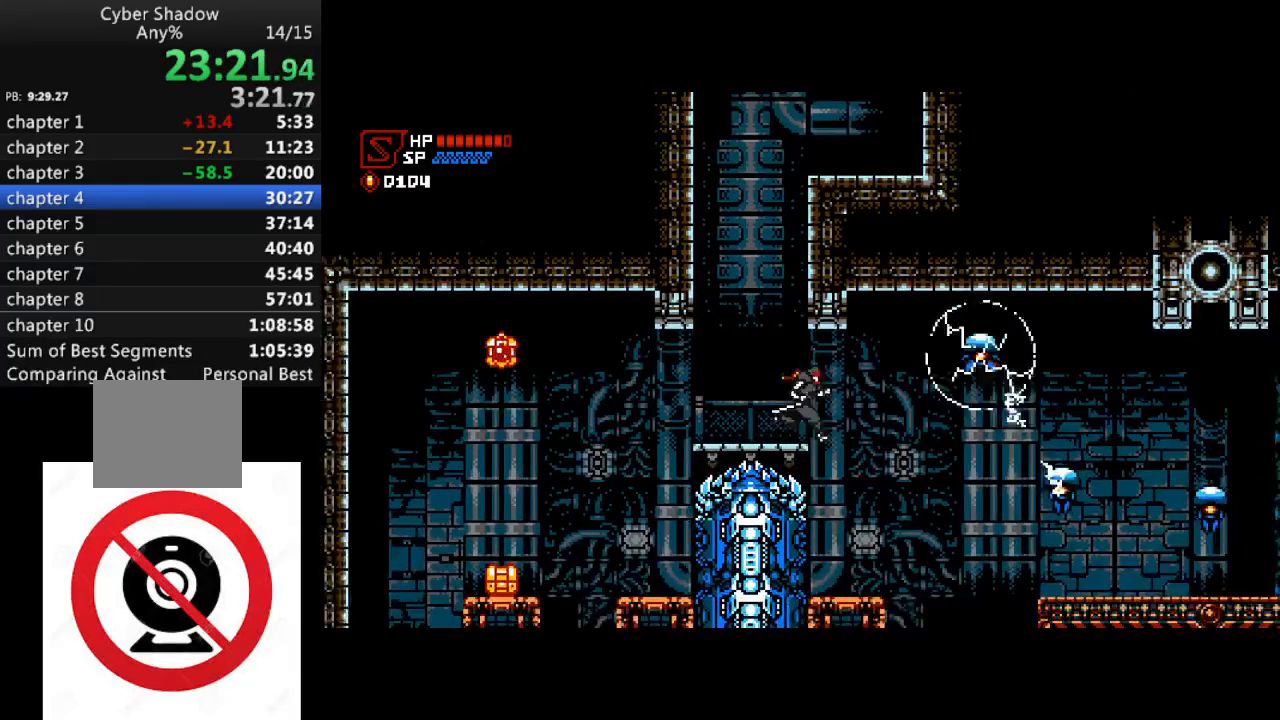
{"buttons": [], "left_stick": "center", "right_stick": "center", "events": [[233, "DPAD_RIGHT", "up"]]}